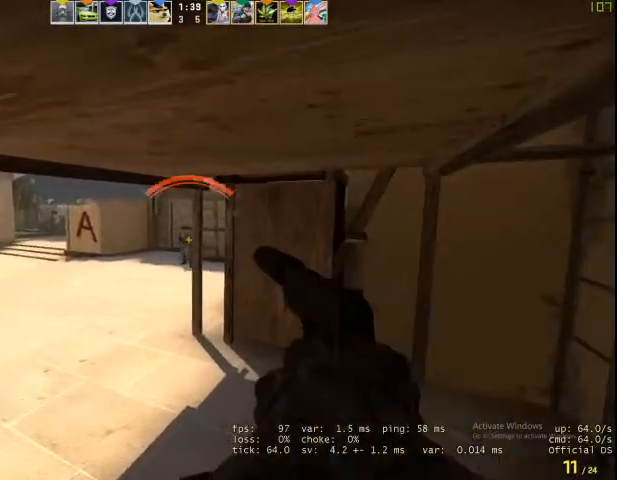
Gameplay with keyboard and mouse; each line is a JSON object with the keys and mouse buttons held at the frame after it. "events" lists presses ("down") and releases ("up") of "1", "2", "3", "4", "5", "a", "alt", "c", "caps_lock", "ctrl", "d", "e", "f", "g", "q", "r", "s", "shift", "space", "t", "tab", "v", "w", "x", "z", "mouse_left", "mouse_wheel" and "mouse_right" between this image and that frame as [ms after this image, input, new state], when the widget could be followed in between. "mouse_left", "mouse_wheel", "mouse_right" = the "left", "wheel", "right" buttons of the "mouse" list. No other keys are recorded. "wheel" means that the mouse wheel is clicked or scrolled. Not read: mouse_move.
{"keys": ["d"], "mouse": ["left"], "events": [[33, "mouse_left", "up"], [133, "mouse_left", "down"], [233, "mouse_left", "up"], [333, "mouse_left", "down"], [433, "a", "up"], [433, "mouse_left", "up"], [467, "d", "down"], [500, "mouse_left", "down"]]}
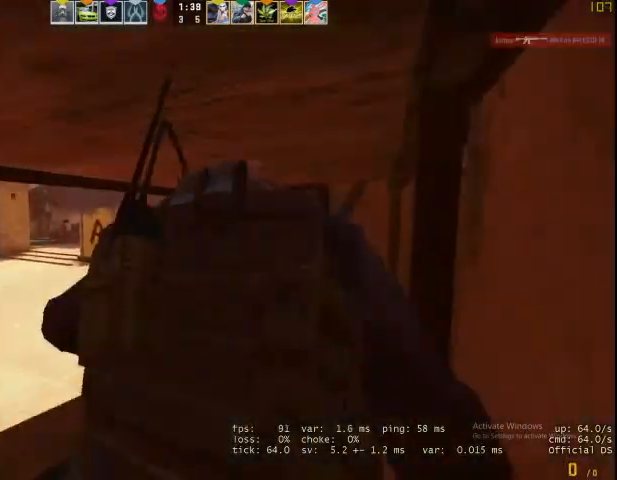
{"keys": [], "mouse": [], "events": [[100, "d", "up"], [100, "mouse_left", "up"], [200, "mouse_left", "down"], [300, "mouse_left", "up"]]}
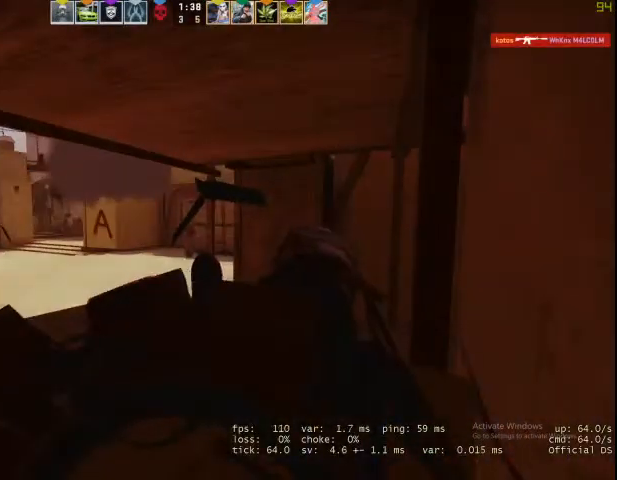
{"keys": [], "mouse": [], "events": []}
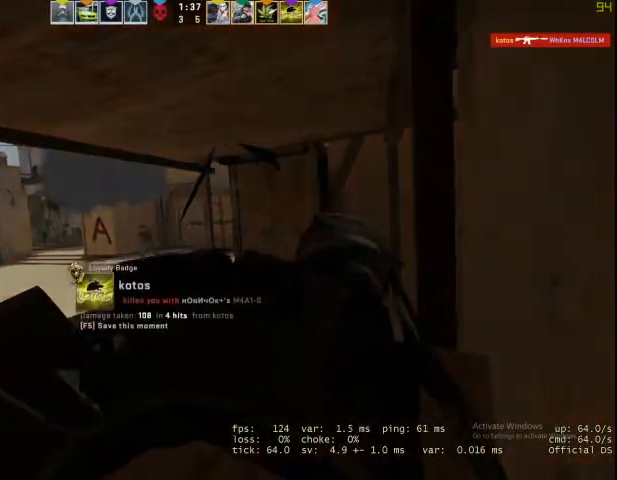
{"keys": [], "mouse": [], "events": []}
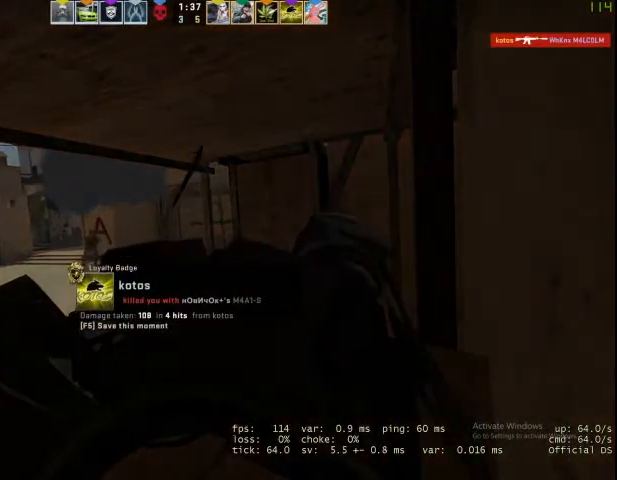
{"keys": [], "mouse": [], "events": []}
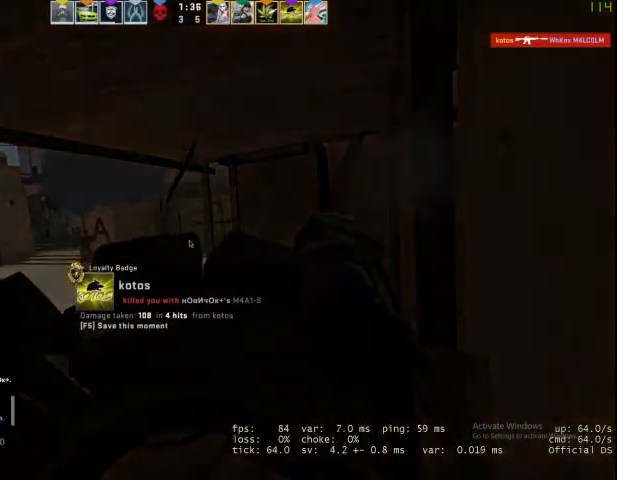
{"keys": [], "mouse": [], "events": []}
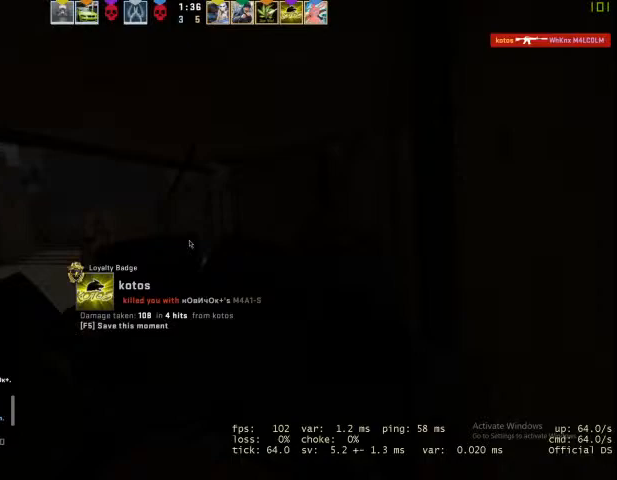
{"keys": ["s"], "mouse": [], "events": [[67, "g", "down"], [100, "g", "up"], [433, "s", "down"]]}
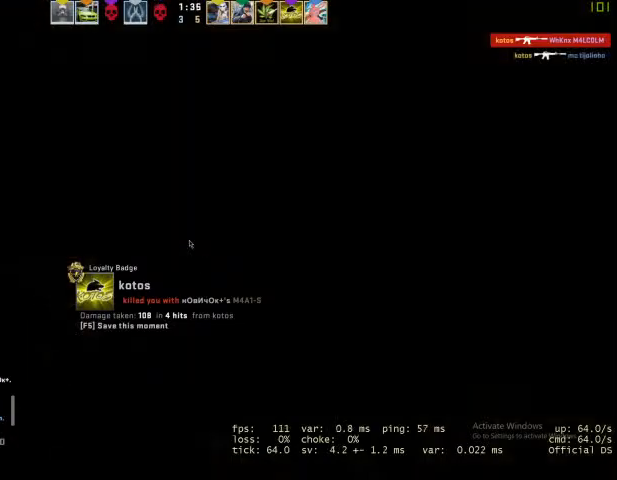
{"keys": [], "mouse": [], "events": [[67, "s", "up"], [67, "space", "down"], [200, "space", "up"]]}
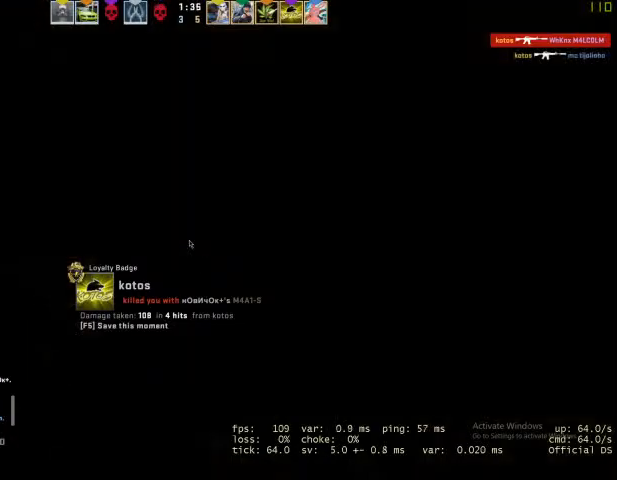
{"keys": [], "mouse": [], "events": [[167, "4", "down"], [200, "4", "up"]]}
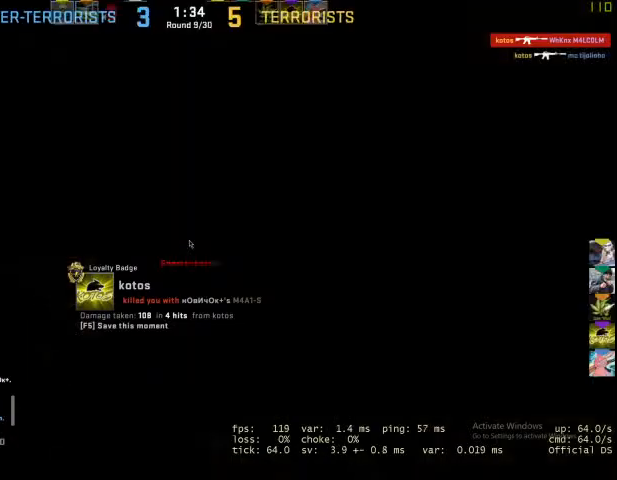
{"keys": [], "mouse": [], "events": [[100, "3", "down"], [200, "3", "up"], [267, "space", "down"], [367, "space", "up"]]}
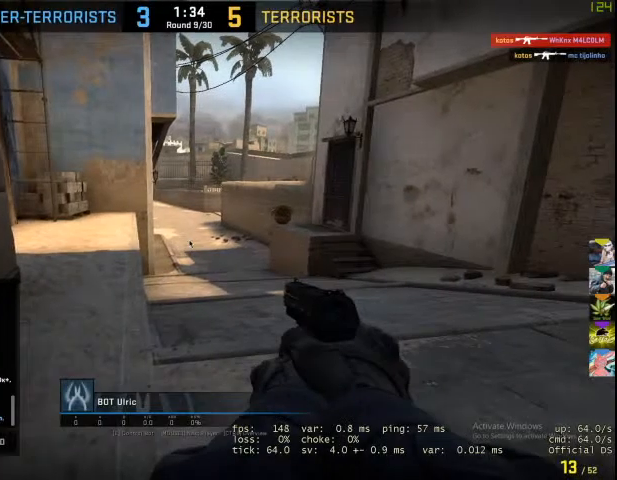
{"keys": [], "mouse": [], "events": []}
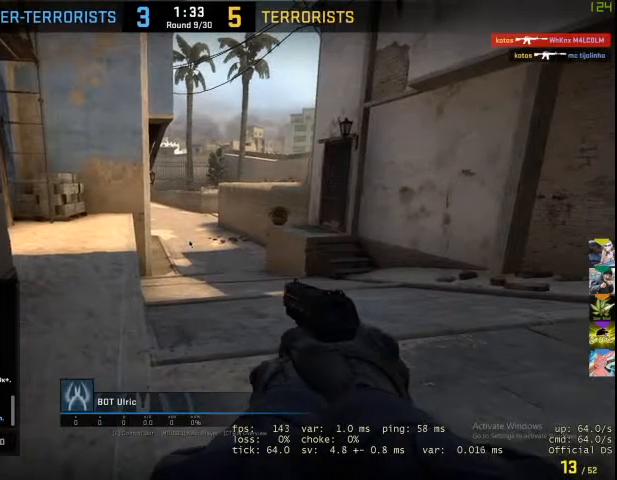
{"keys": [], "mouse": [], "events": []}
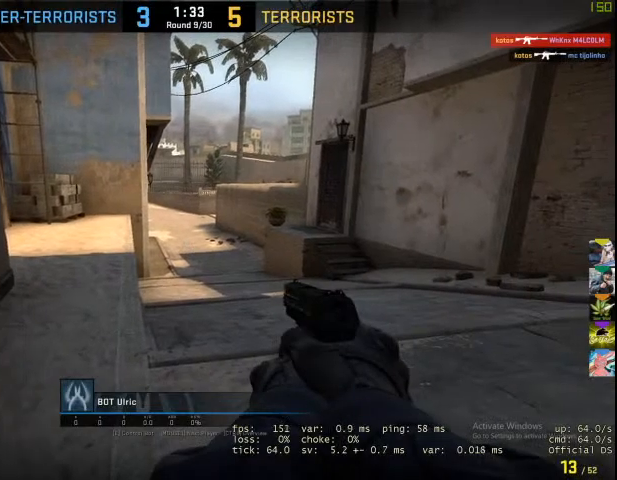
{"keys": [], "mouse": [], "events": [[33, "e", "down"], [133, "e", "up"]]}
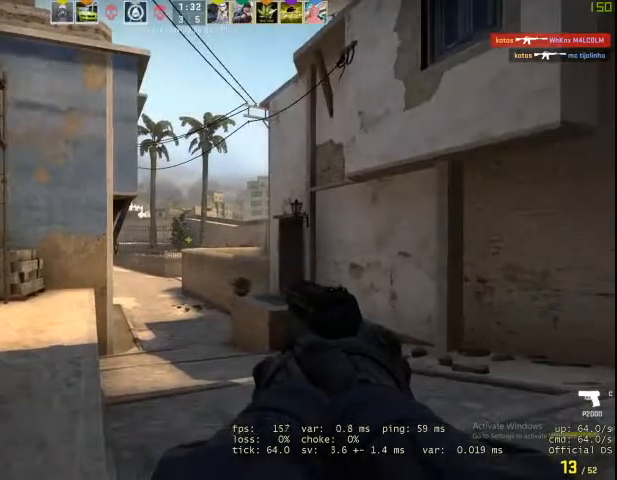
{"keys": ["w"], "mouse": [], "events": [[33, "w", "down"]]}
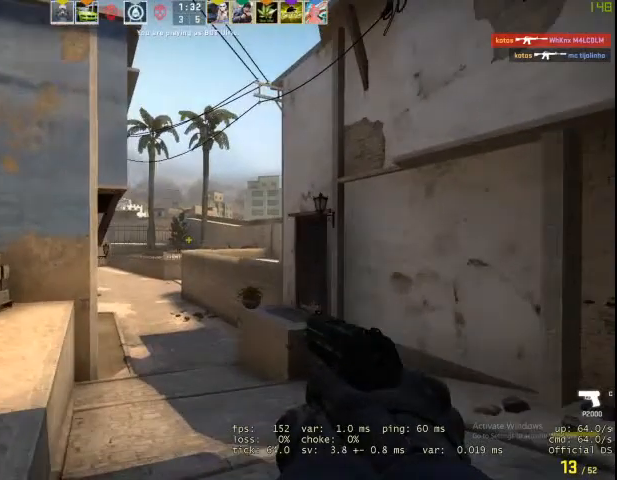
{"keys": ["a", "w"], "mouse": [], "events": [[33, "shift", "down"], [233, "shift", "up"], [500, "a", "down"]]}
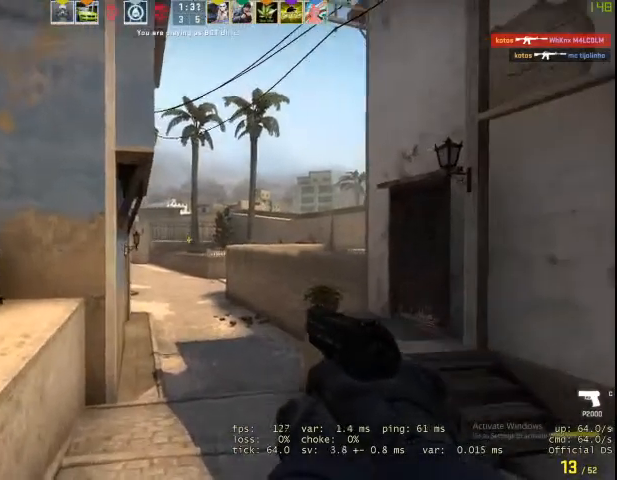
{"keys": ["d", "w"], "mouse": [], "events": [[100, "a", "up"], [133, "d", "down"]]}
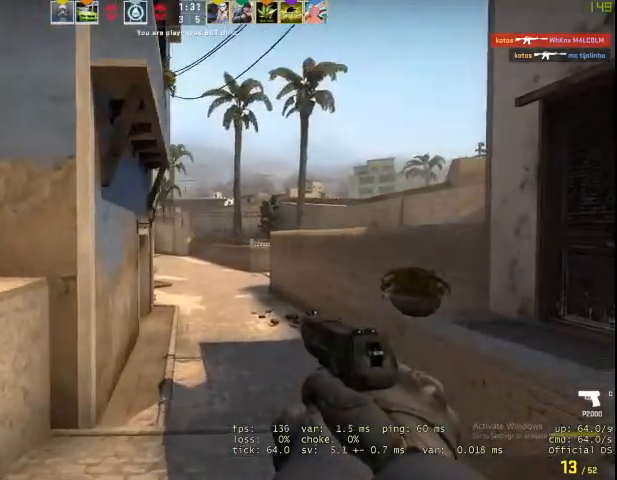
{"keys": ["d", "w"], "mouse": [], "events": [[167, "d", "up"], [367, "d", "down"]]}
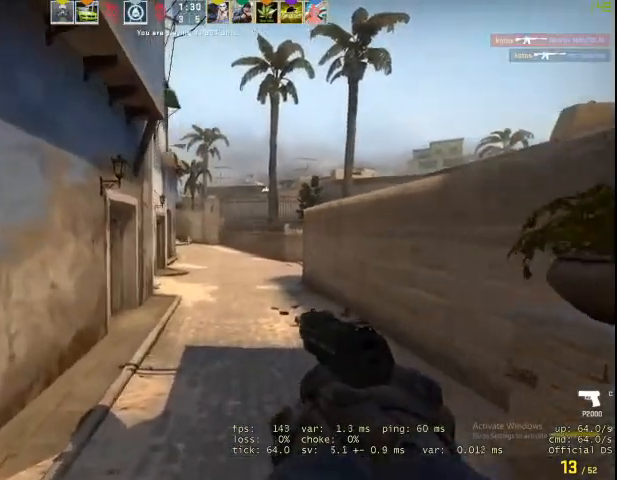
{"keys": ["w"], "mouse": [], "events": [[133, "d", "up"]]}
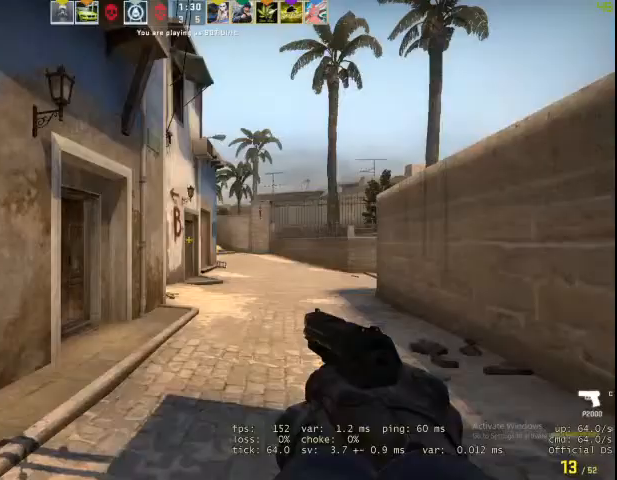
{"keys": ["a", "w"], "mouse": [], "events": [[100, "a", "down"]]}
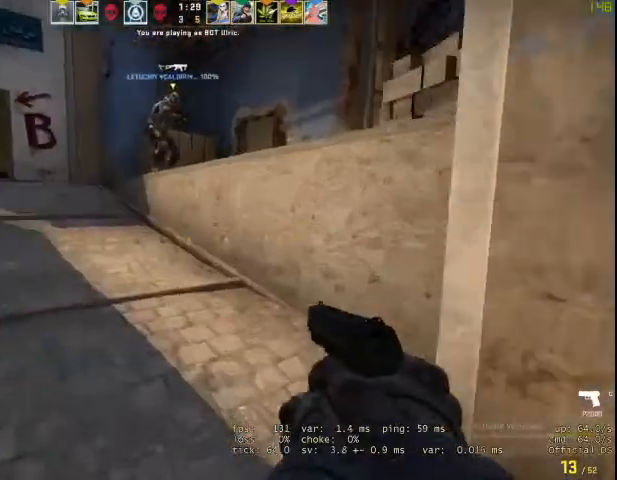
{"keys": ["d", "w"], "mouse": [], "events": [[300, "a", "up"], [300, "d", "down"]]}
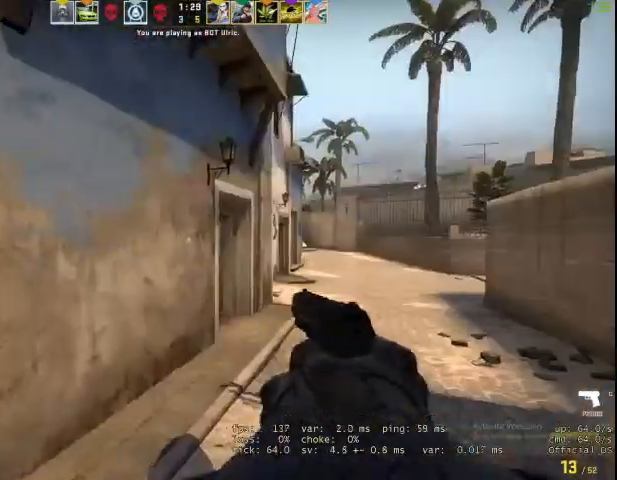
{"keys": ["w"], "mouse": [], "events": [[233, "d", "up"]]}
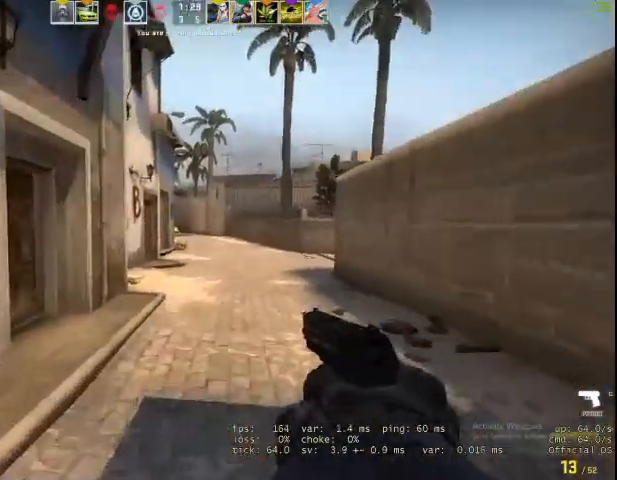
{"keys": ["w"], "mouse": [], "events": []}
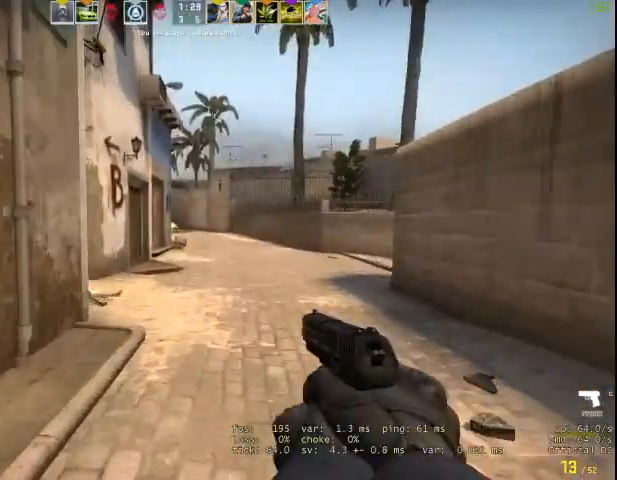
{"keys": ["d", "w"], "mouse": [], "events": [[267, "d", "down"]]}
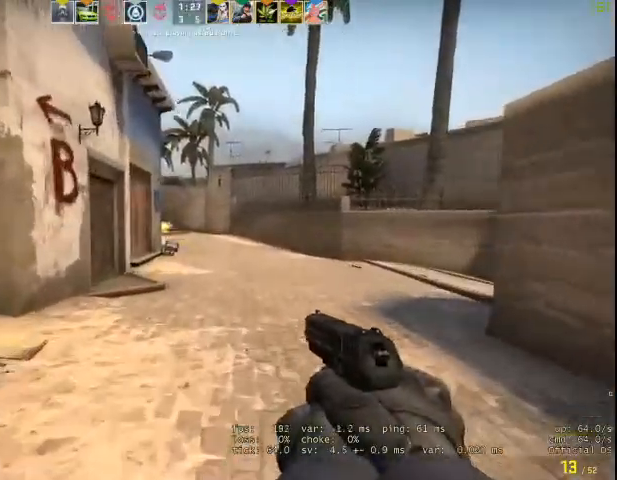
{"keys": ["d", "w"], "mouse": [], "events": [[233, "d", "up"], [433, "d", "down"]]}
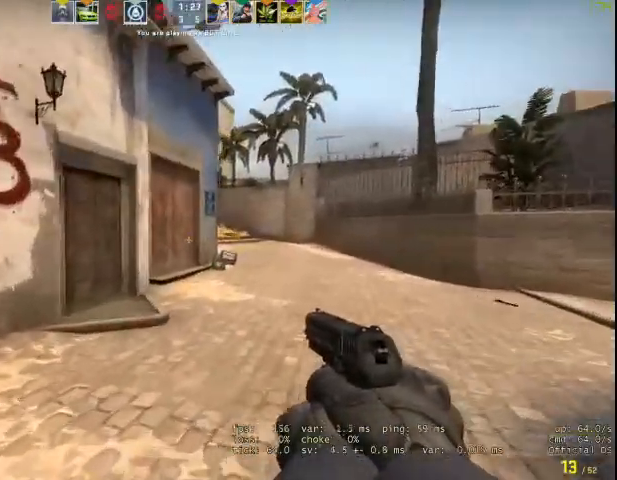
{"keys": ["d", "w"], "mouse": [], "events": []}
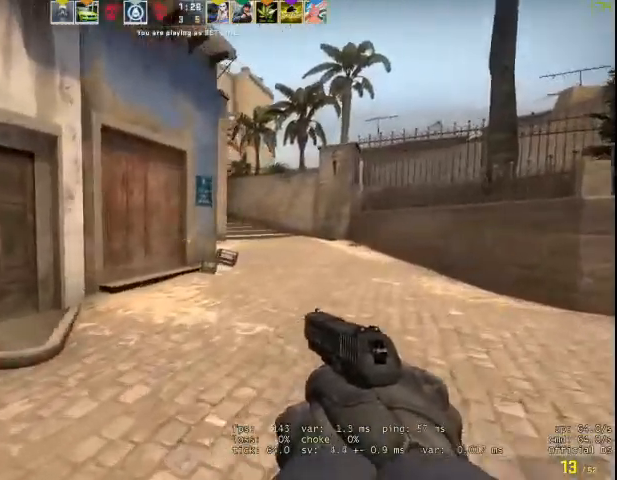
{"keys": ["d", "w"], "mouse": [], "events": [[67, "d", "up"], [200, "d", "down"]]}
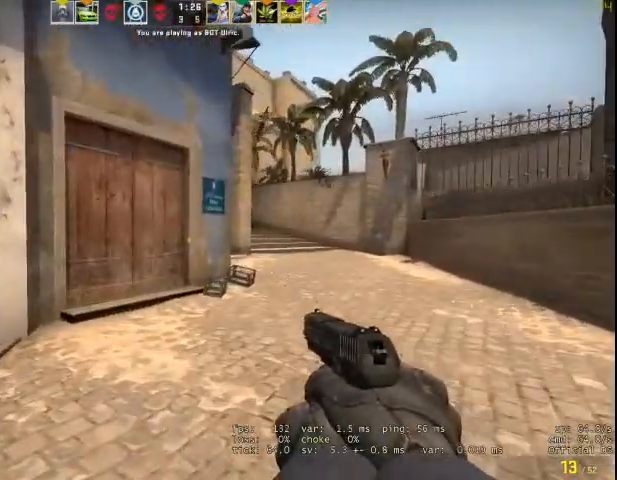
{"keys": ["d", "w"], "mouse": [], "events": []}
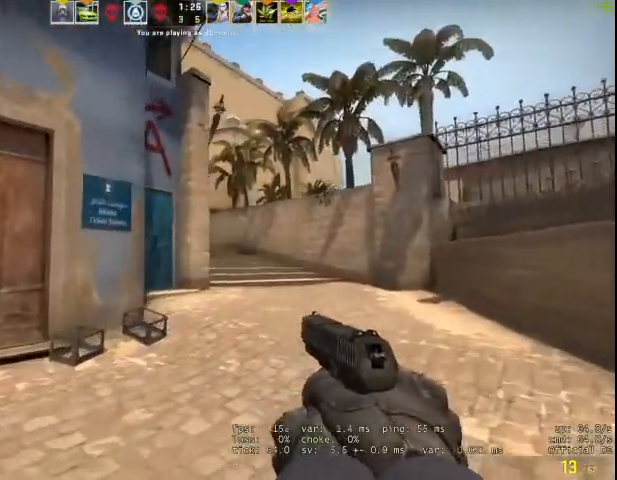
{"keys": ["d", "w"], "mouse": [], "events": []}
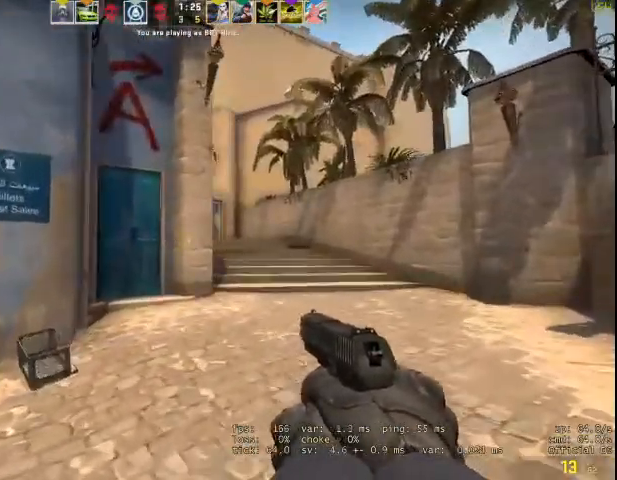
{"keys": ["d", "w"], "mouse": [], "events": []}
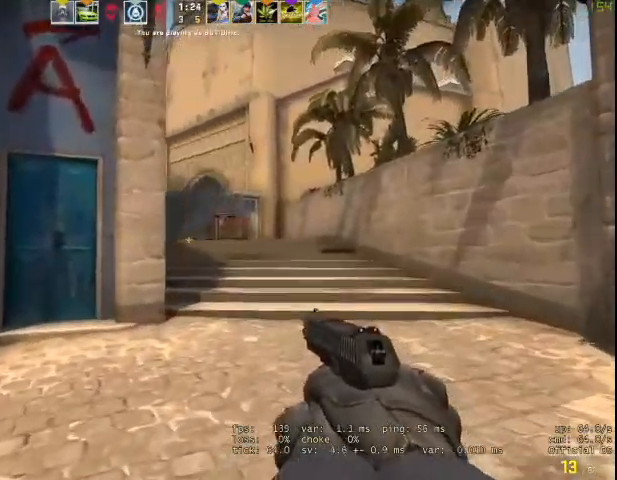
{"keys": ["d", "shift", "w"], "mouse": [], "events": [[300, "shift", "down"]]}